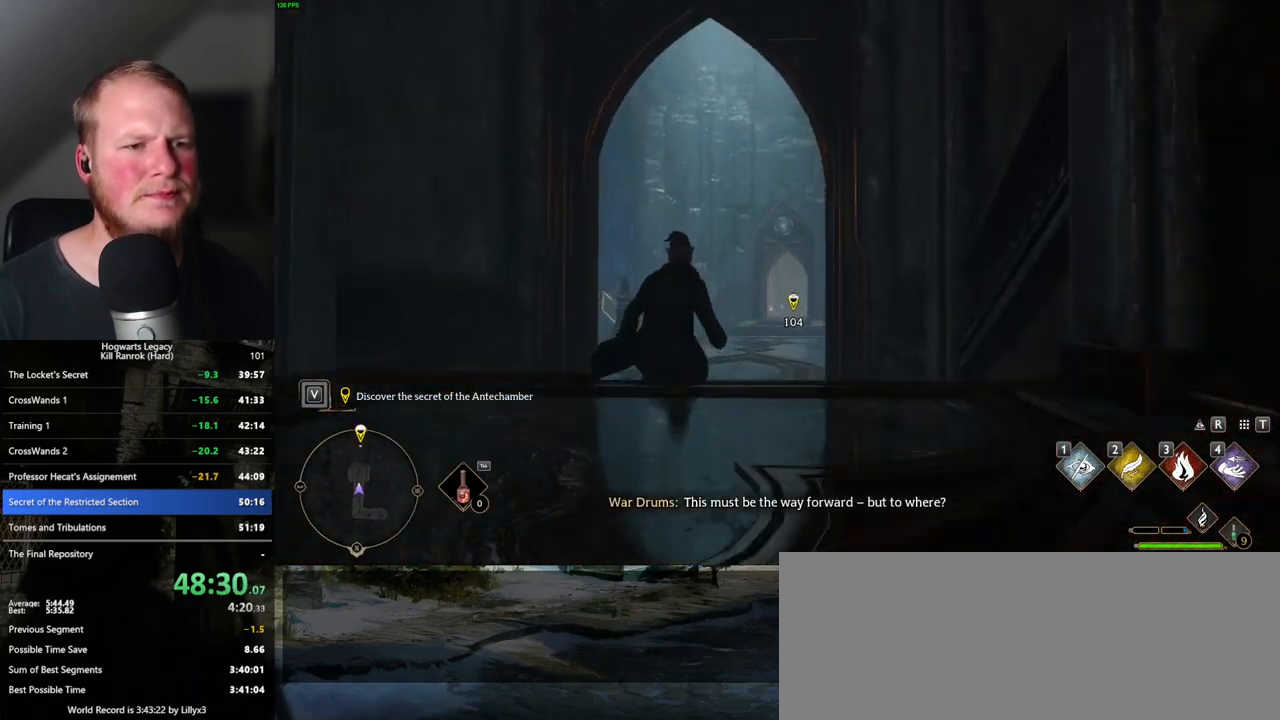
Gameplay with keyboard and mouse; each line is a JSON object with the keys and mouse buttons held at the frame after it. "events" lists presses ("down") and releases ("up") of ".", "/", "0", "1", "2", "3", "4", "5", "6", "7", "8", "9", "a", "alt_l", "alt_r", "b", "backslash", "backspace", "c", "caps_lock", "comma", "ctrl_l", "ctrl_r", "d", "e", "equals", "escape", "f", "f1", "f10", "f11", "f12", "f2", "f3", "f4", "f5", "f6", "f7", "f8", "f9", "g", "h", "i", "j", "k", "l", "lbracket", "m", "minus", "n", "o", "p", "q", "quote", "r", "rbracket", "return", "s", "semicolon", "shift_l", "shift_r", "space", "super_l", "super_r", "t", "tab", "tilde", "u", "v", "w", "x", "y", "z", "mouse_left", "mouse_wheel", "mouse_right", "mouse_mb4" and "mouse_mb5" between this image and that frame as [ms after this image, input, new state], when the widget could be followed in between. "mouse_left", "mouse_wheel", "mouse_right", "mouse_mb4", "mouse_mb5" = the "left", "wheel", "right", "mb4", "mb5" buttons of the "mouse" list. No other keys are recorded. "wheel" means that the mouse wheel is clicked or scrolled. Mouse movement is not recorded.
{"keys": ["w"], "mouse": [], "events": []}
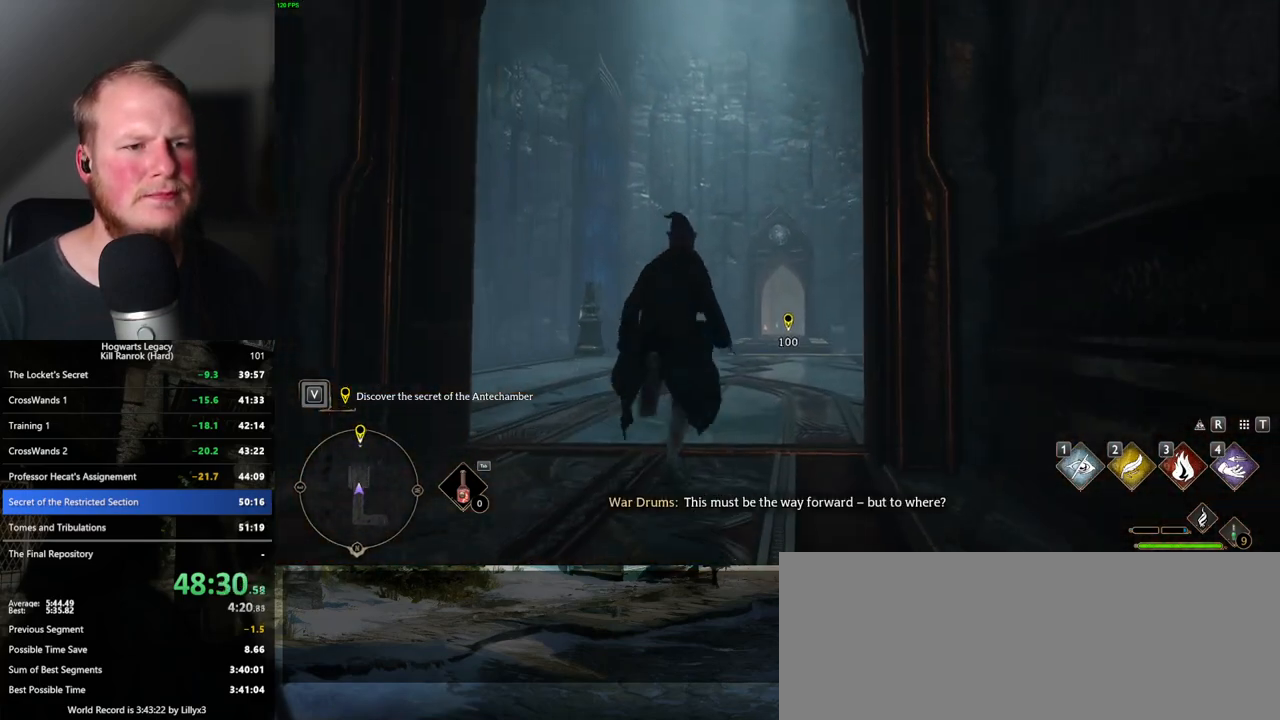
{"keys": ["w"], "mouse": [], "events": []}
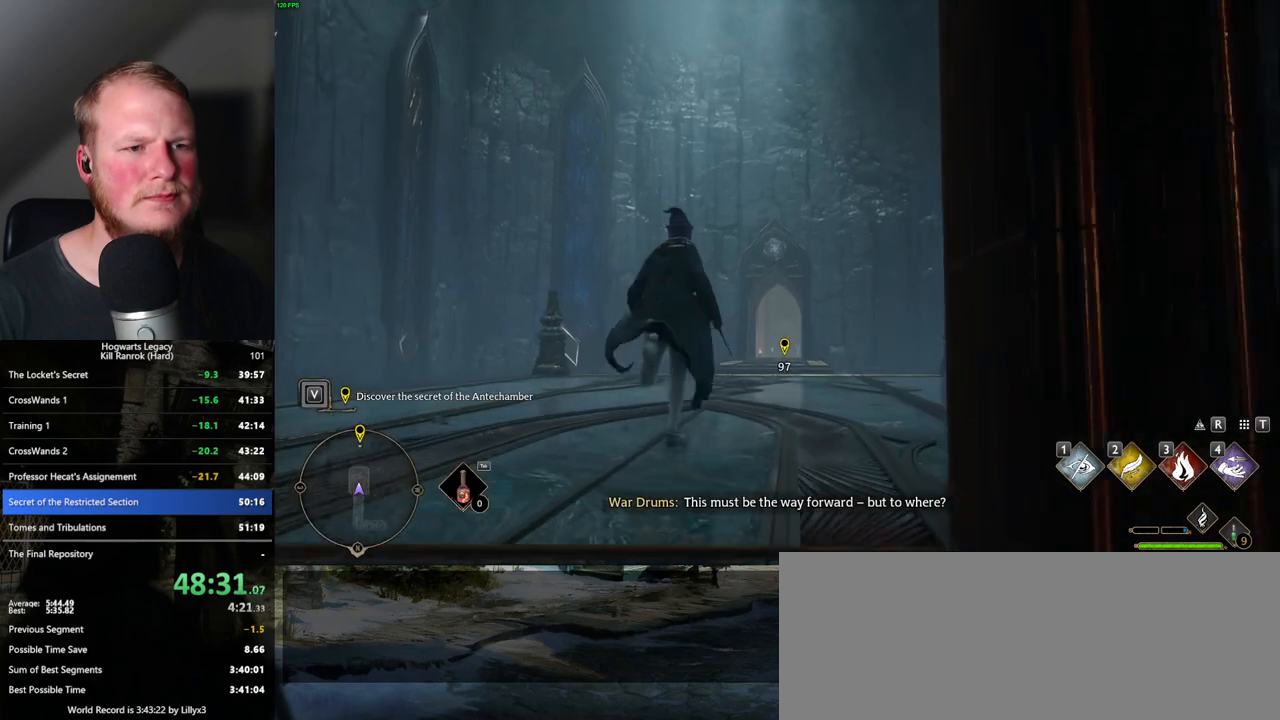
{"keys": ["w"], "mouse": ["left", "right"], "events": [[400, "mouse_right", "down"], [483, "mouse_left", "down"]]}
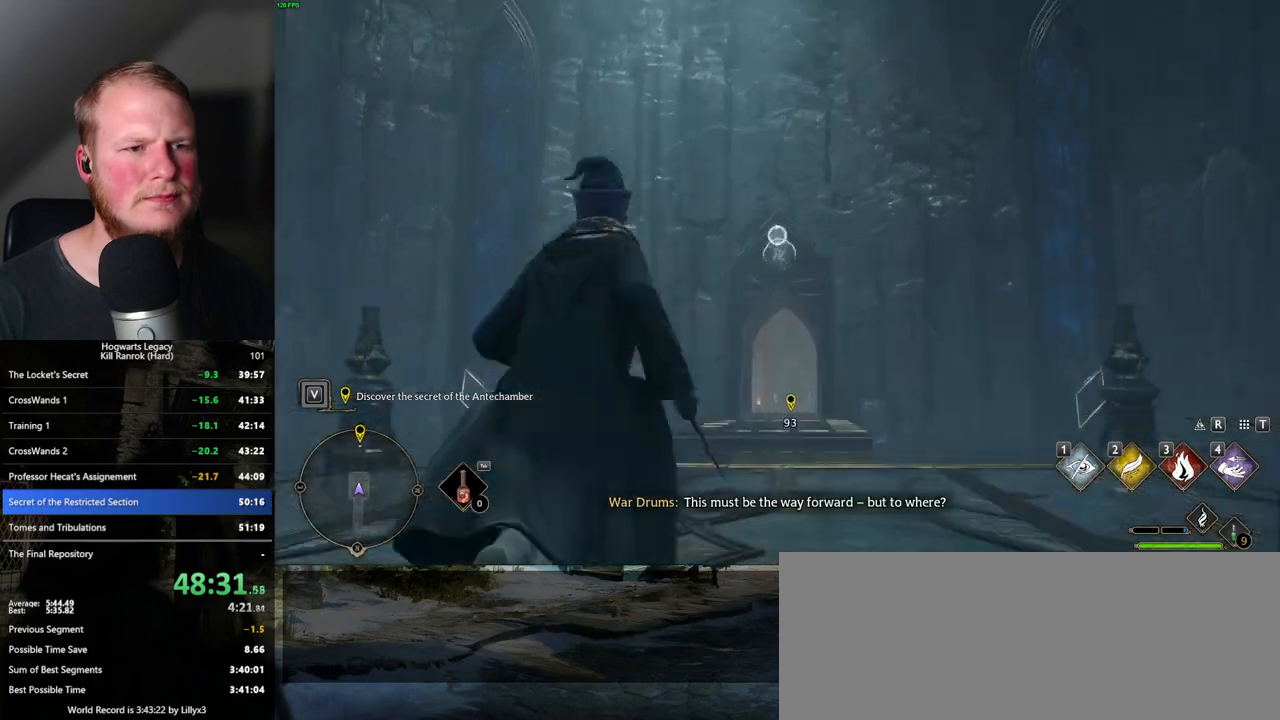
{"keys": ["w"], "mouse": ["right"], "events": [[200, "mouse_left", "up"]]}
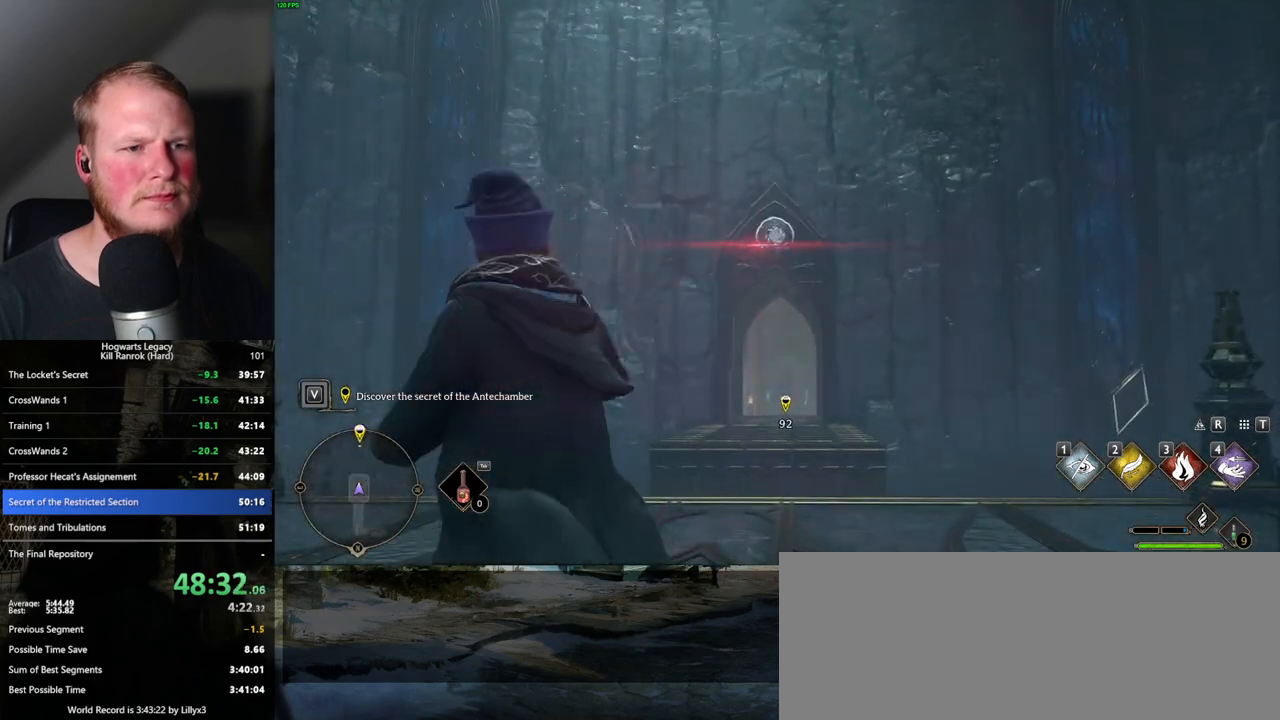
{"keys": ["w"], "mouse": ["right"], "events": []}
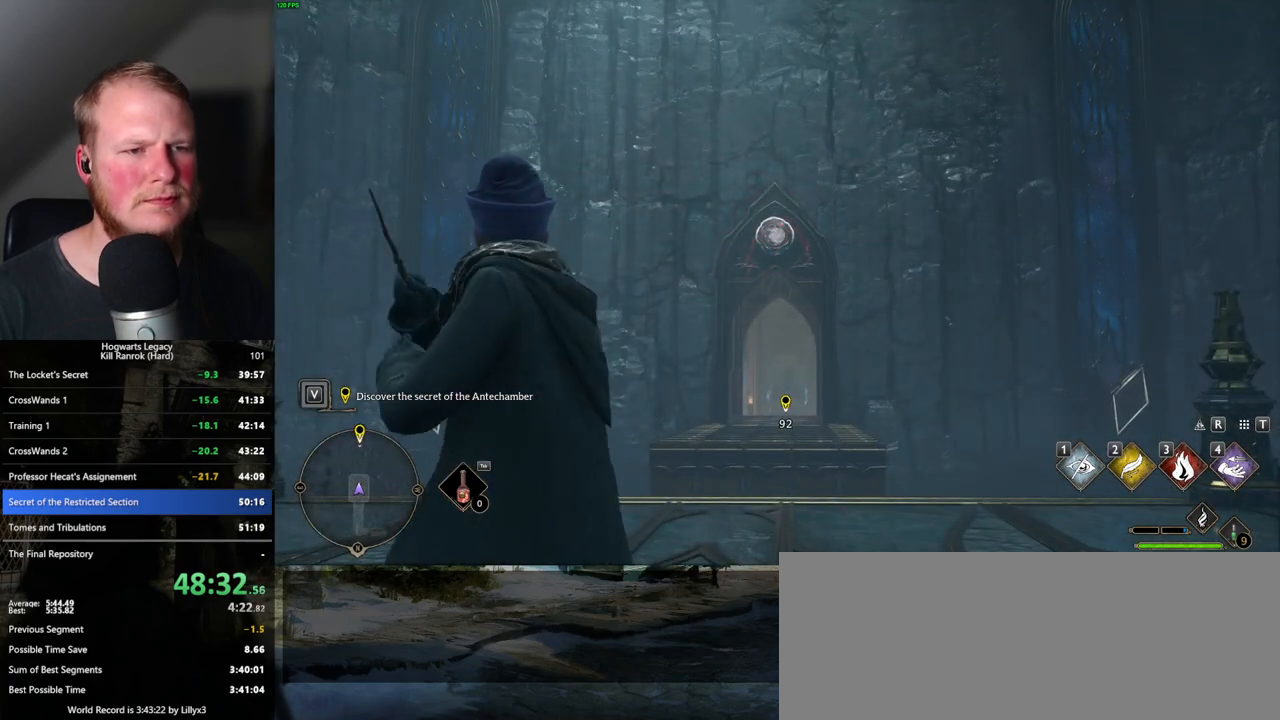
{"keys": ["w"], "mouse": ["right"], "events": []}
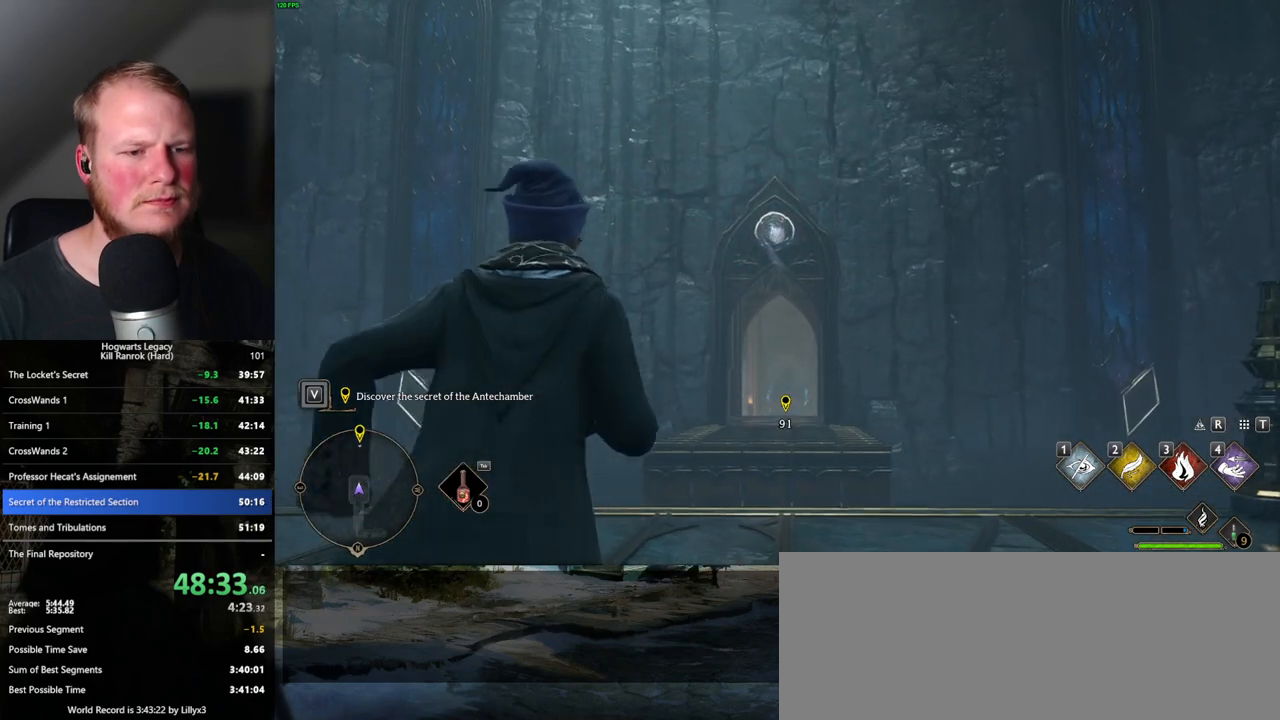
{"keys": [], "mouse": ["right"], "events": [[167, "w", "up"]]}
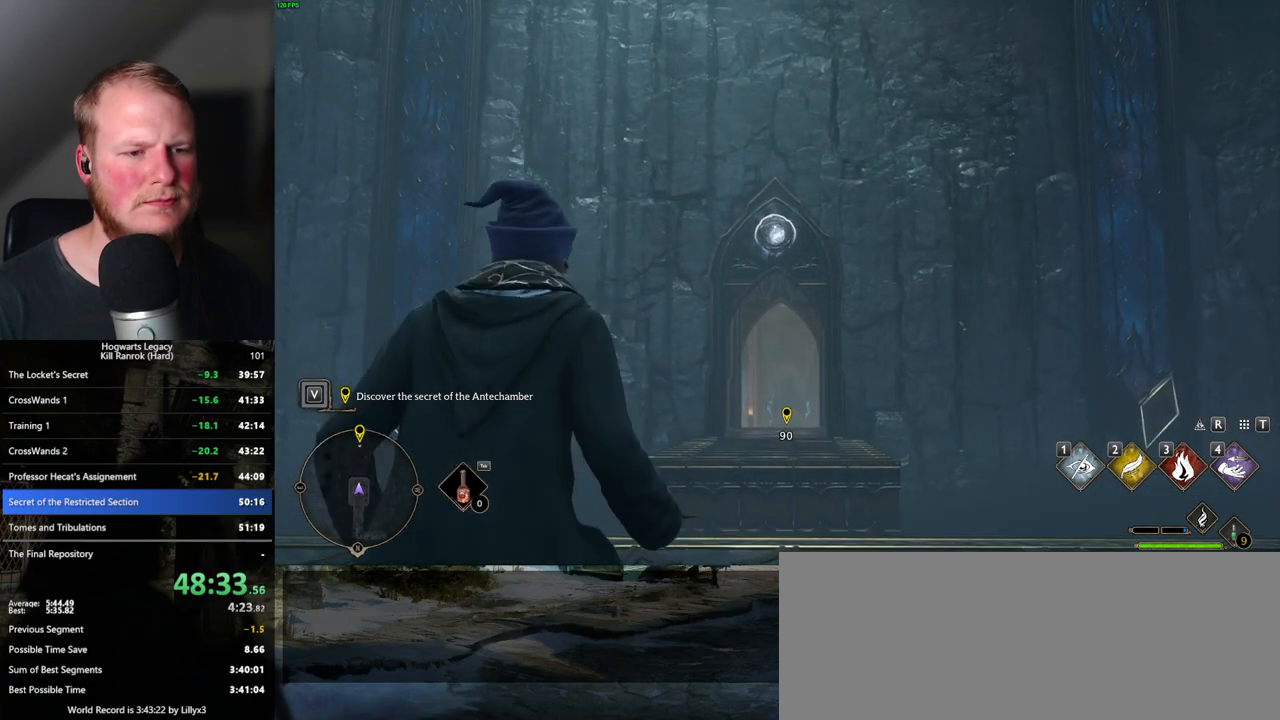
{"keys": [], "mouse": ["right"], "events": []}
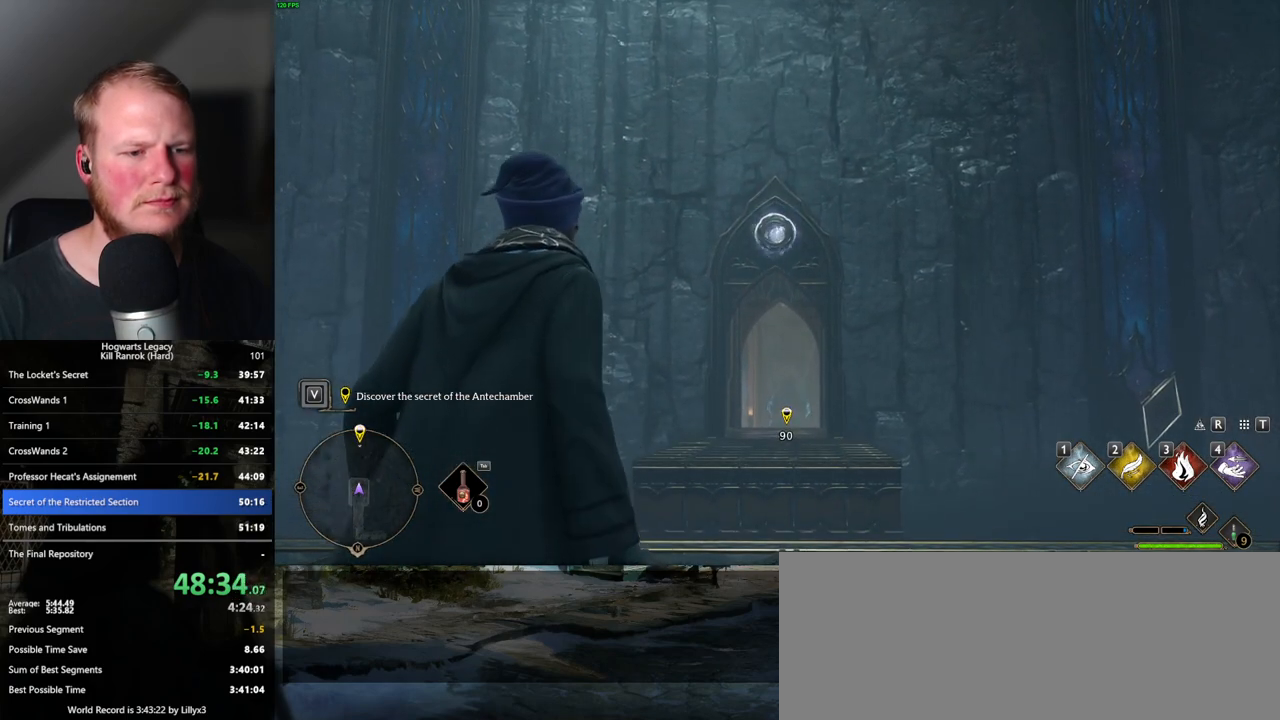
{"keys": [], "mouse": ["left", "right"], "events": [[417, "mouse_left", "down"]]}
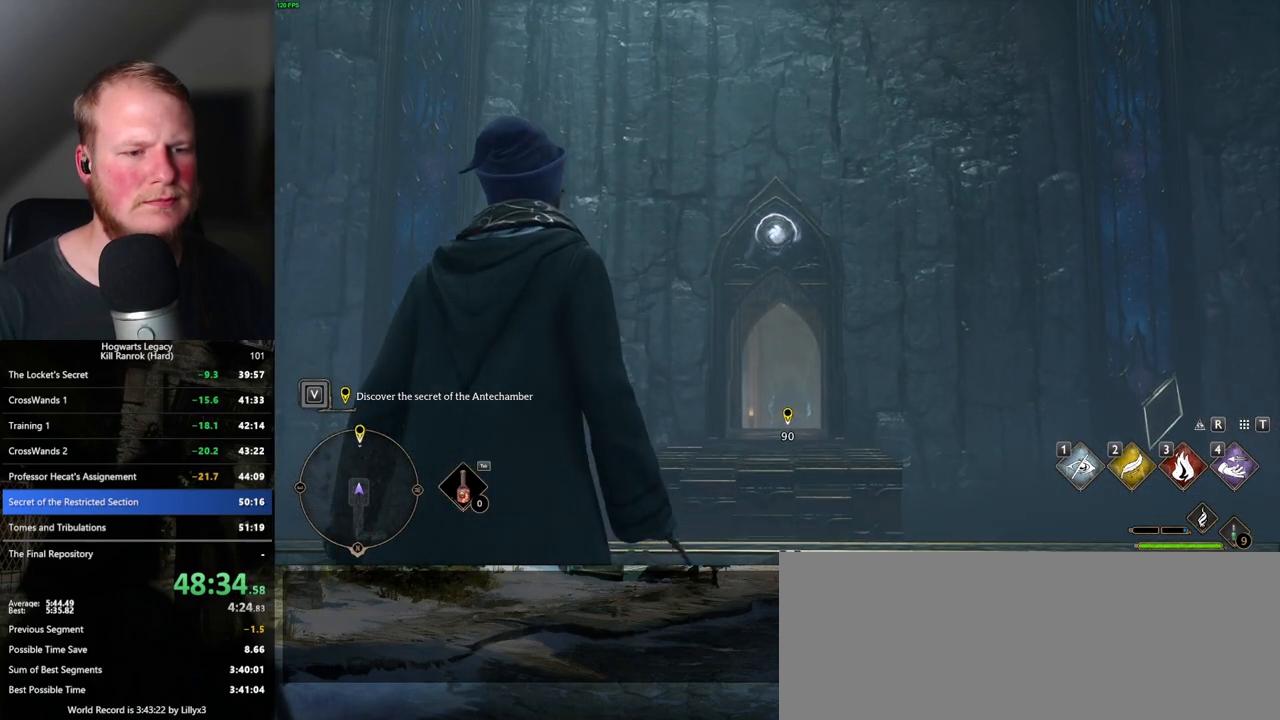
{"keys": ["w"], "mouse": [], "events": [[17, "mouse_left", "up"], [33, "w", "down"], [67, "mouse_right", "up"]]}
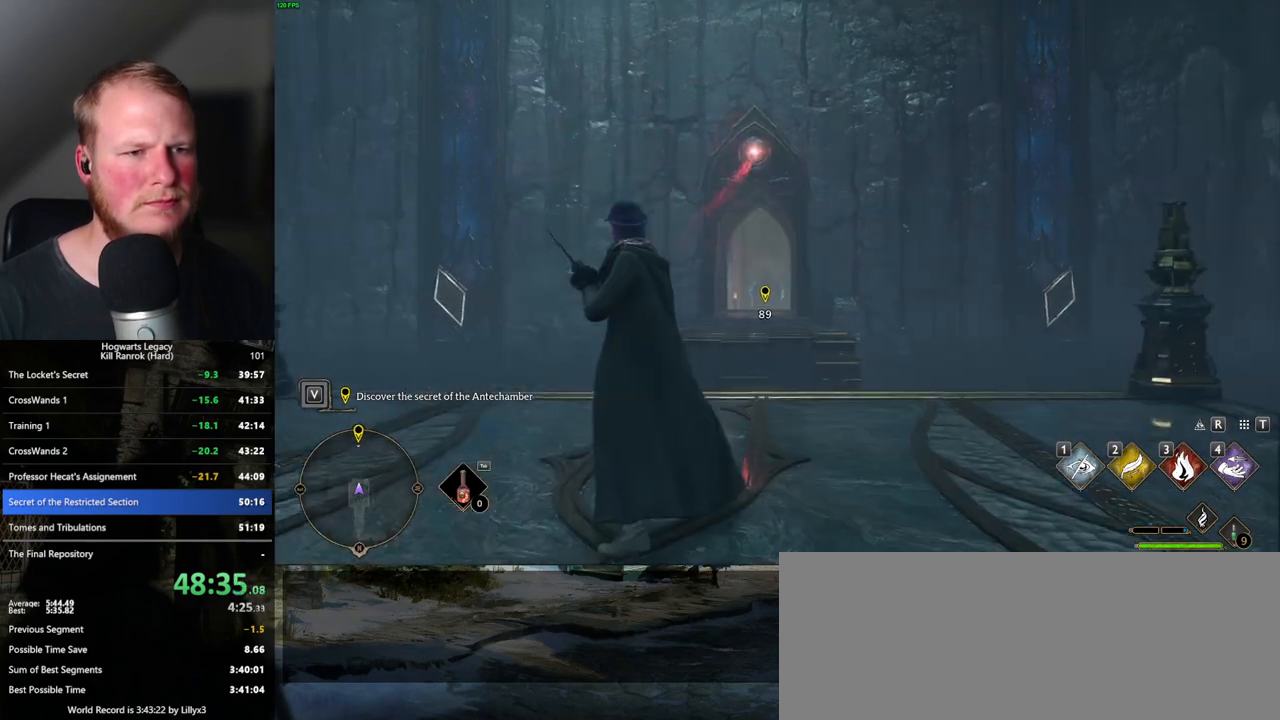
{"keys": ["w"], "mouse": [], "events": [[267, "shift_l", "down"], [367, "shift_l", "up"]]}
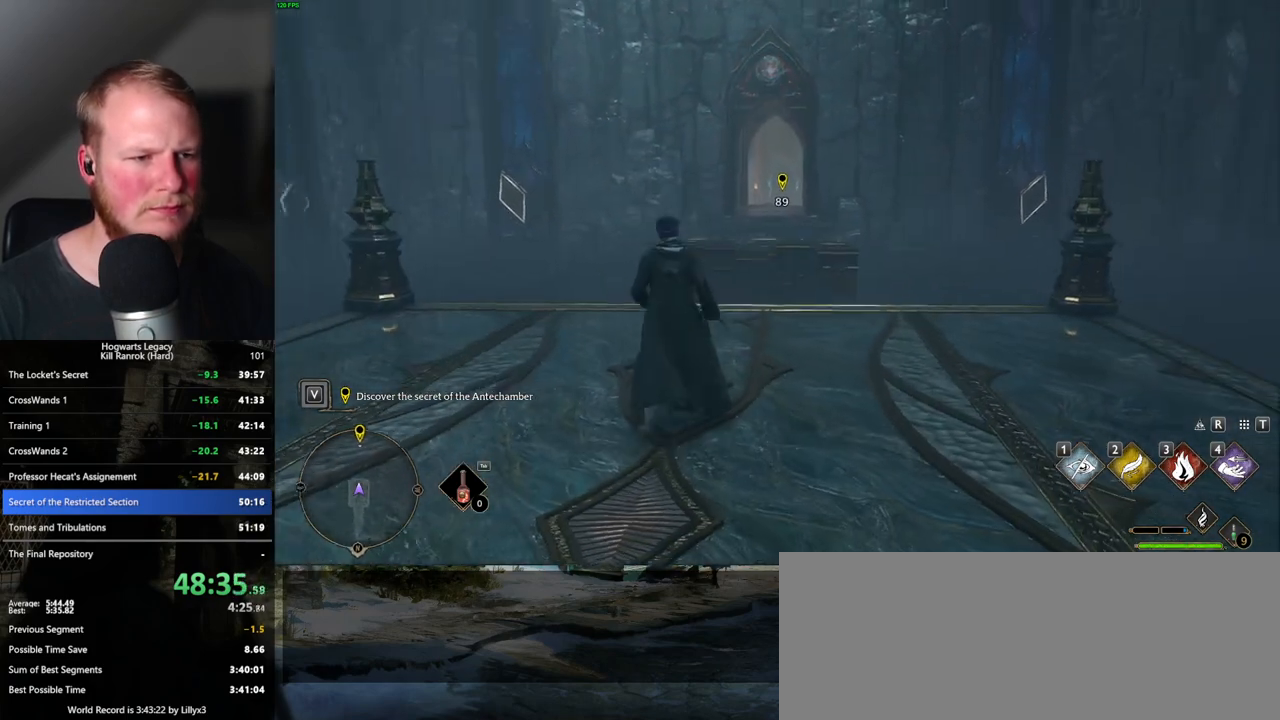
{"keys": ["w"], "mouse": [], "events": []}
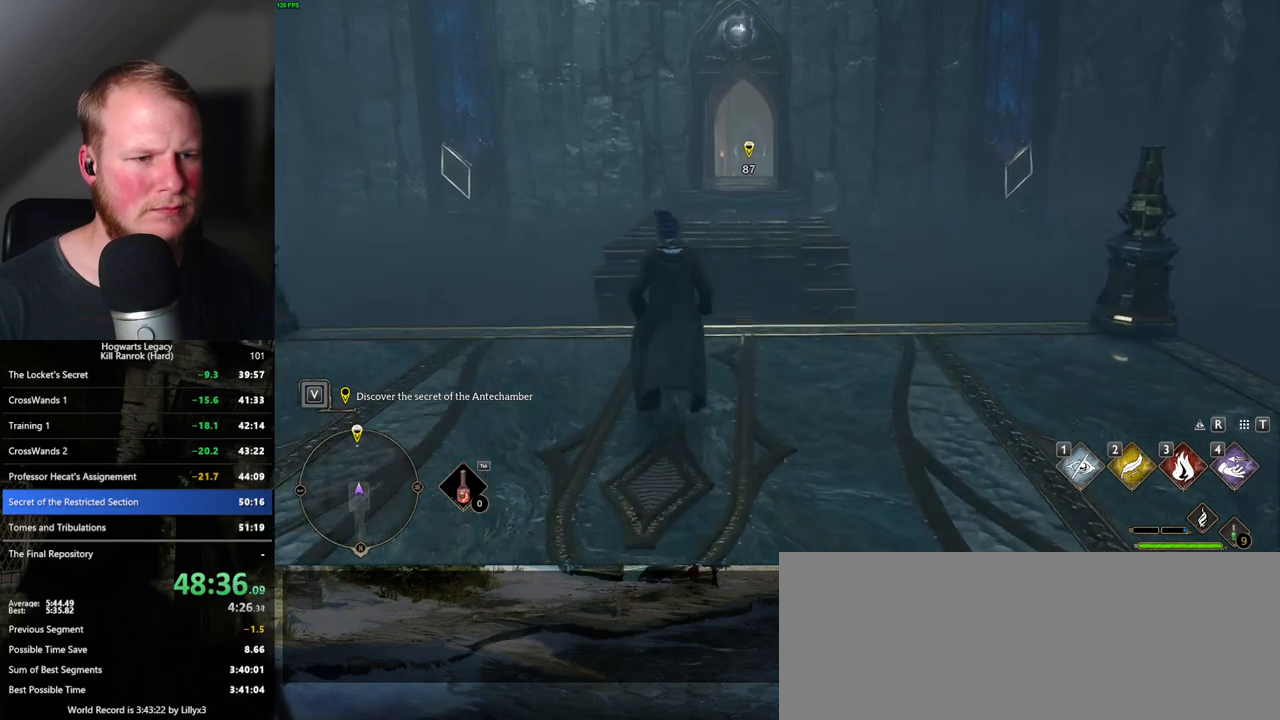
{"keys": ["w"], "mouse": ["mb5"], "events": [[367, "mouse_mb5", "down"]]}
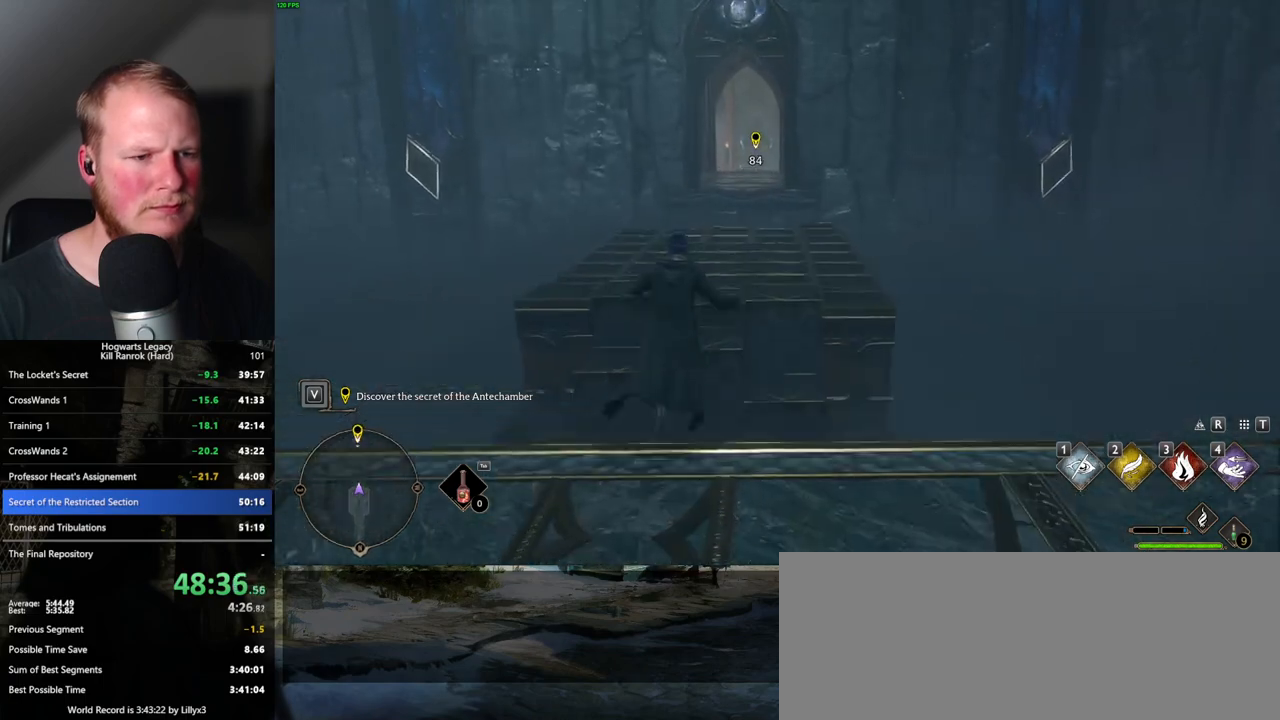
{"keys": ["w"], "mouse": [], "events": [[100, "mouse_mb5", "up"]]}
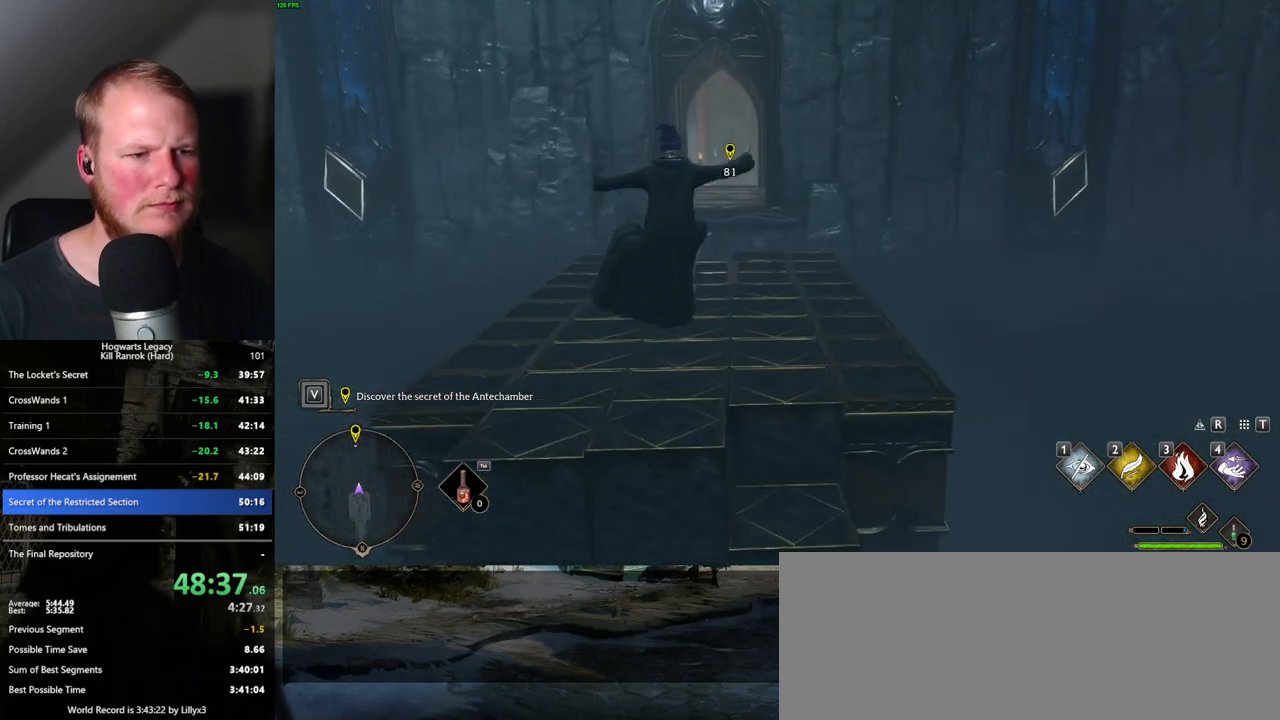
{"keys": ["w"], "mouse": [], "events": []}
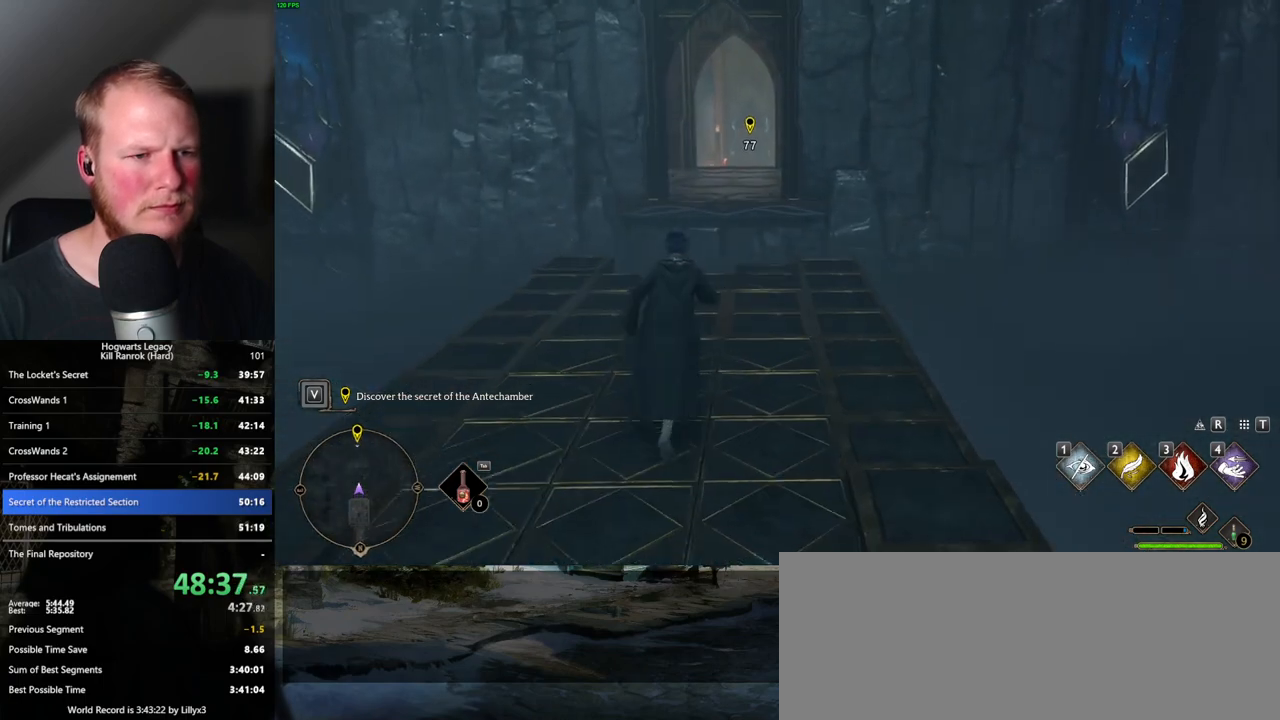
{"keys": ["w"], "mouse": [], "events": []}
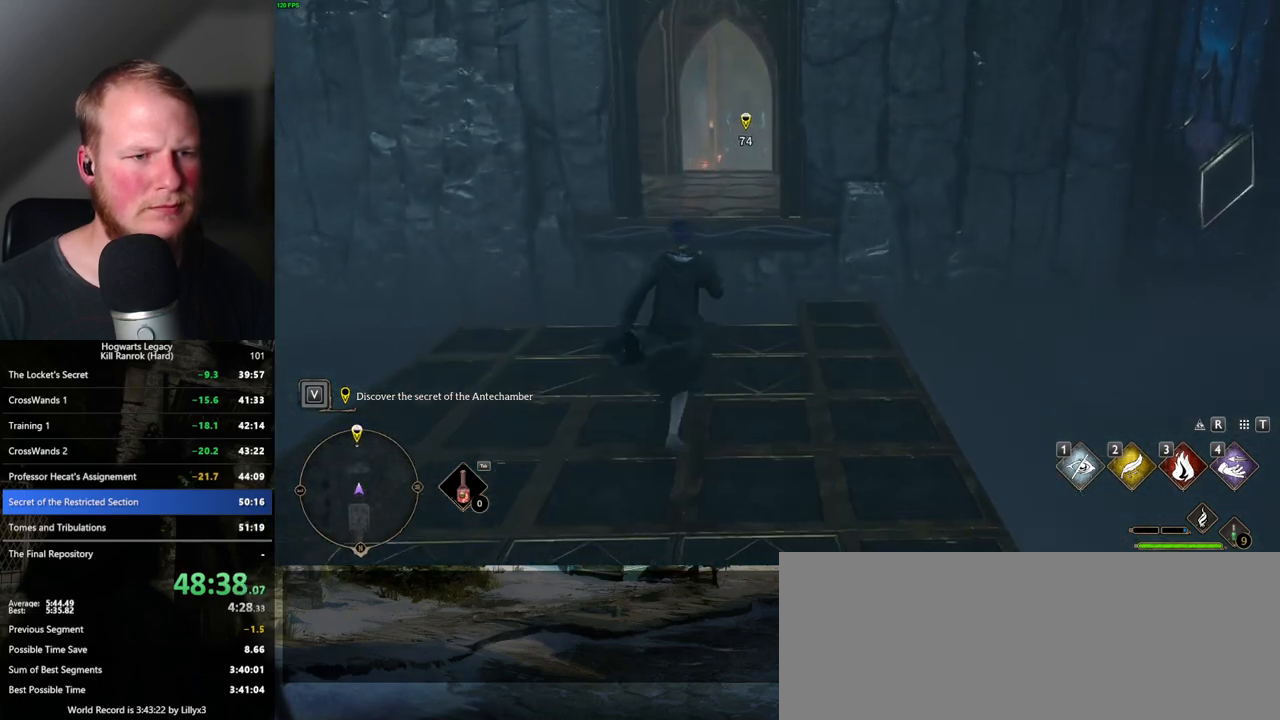
{"keys": ["w"], "mouse": [], "events": []}
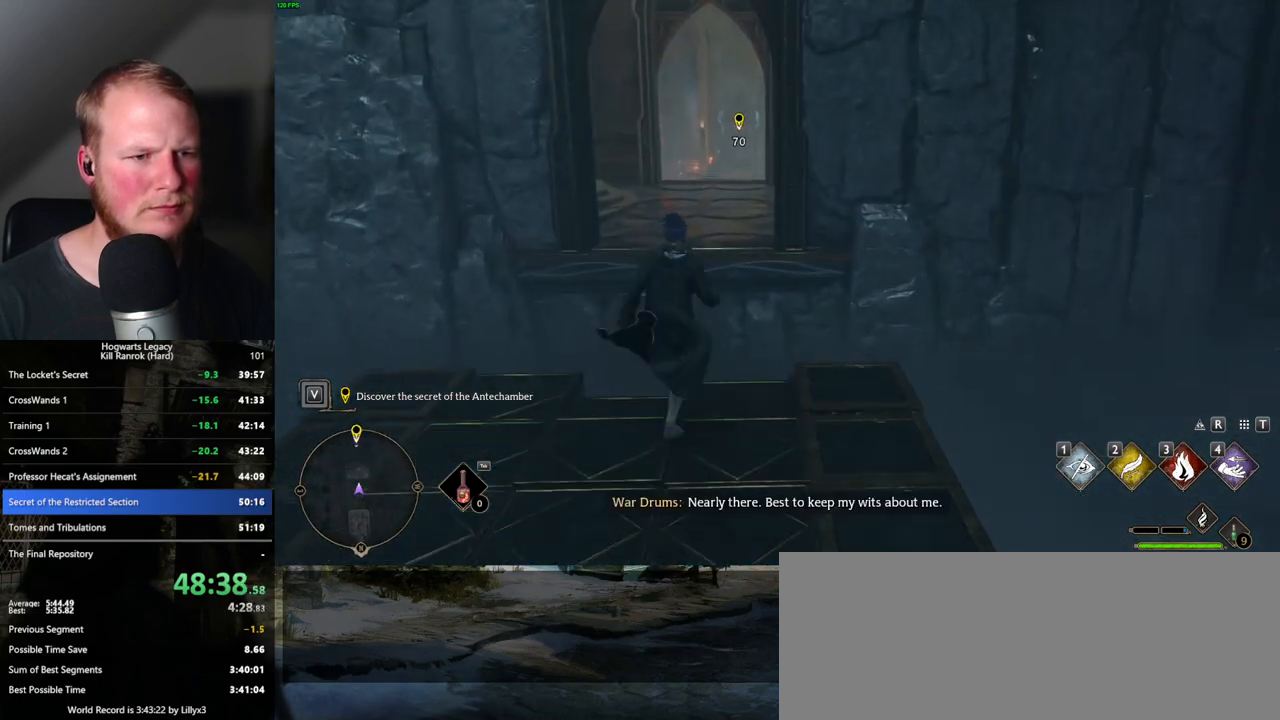
{"keys": ["w"], "mouse": [], "events": [[167, "mouse_mb5", "down"], [483, "mouse_mb5", "up"]]}
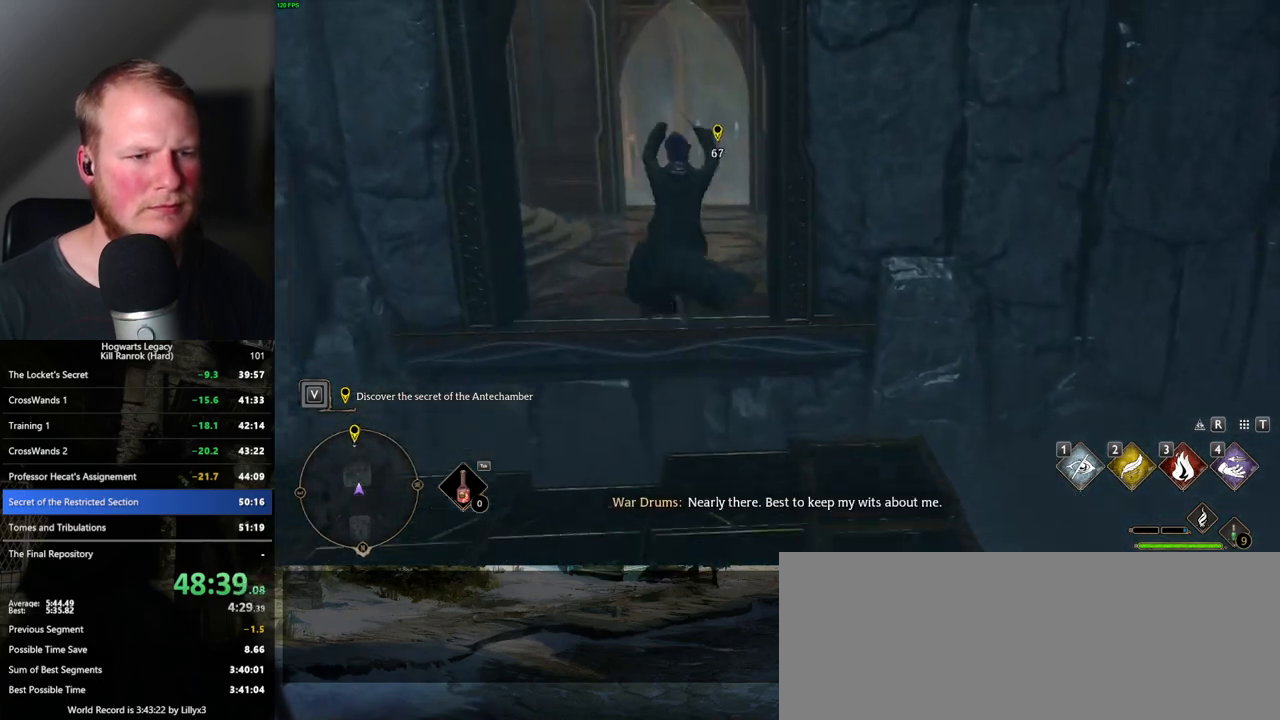
{"keys": ["w"], "mouse": [], "events": []}
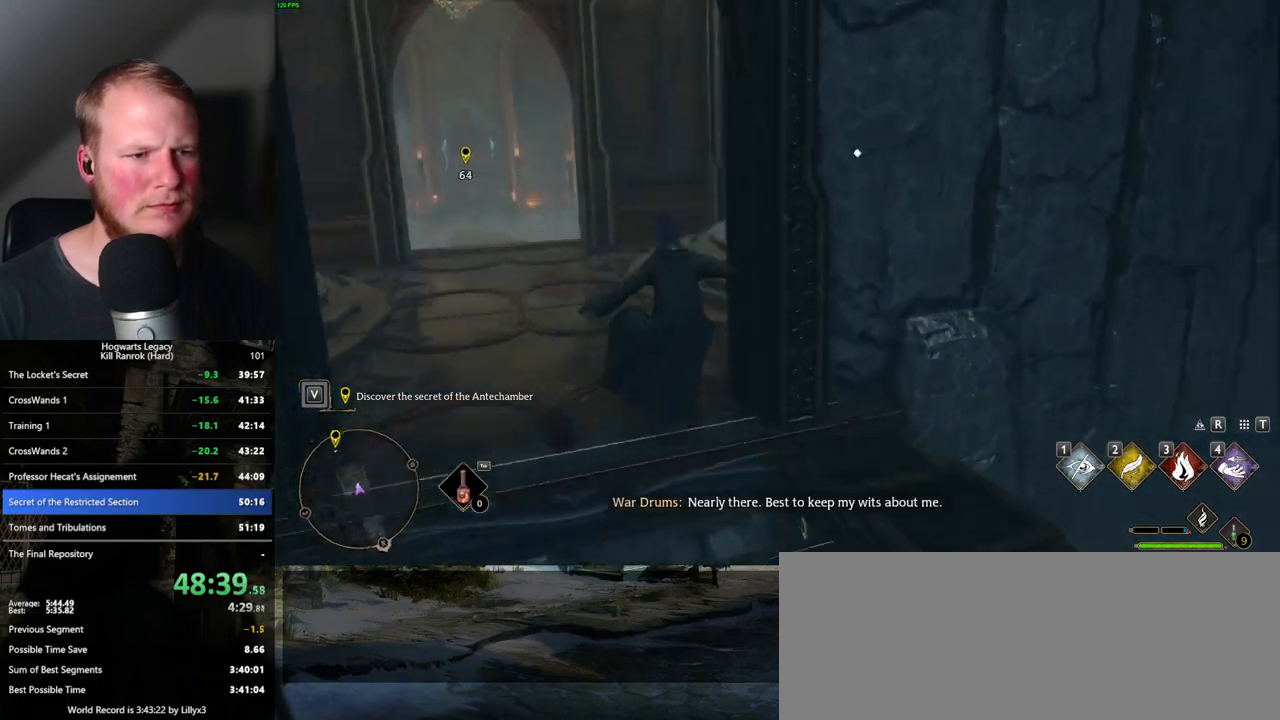
{"keys": ["w"], "mouse": [], "events": [[200, "d", "down"], [300, "d", "up"]]}
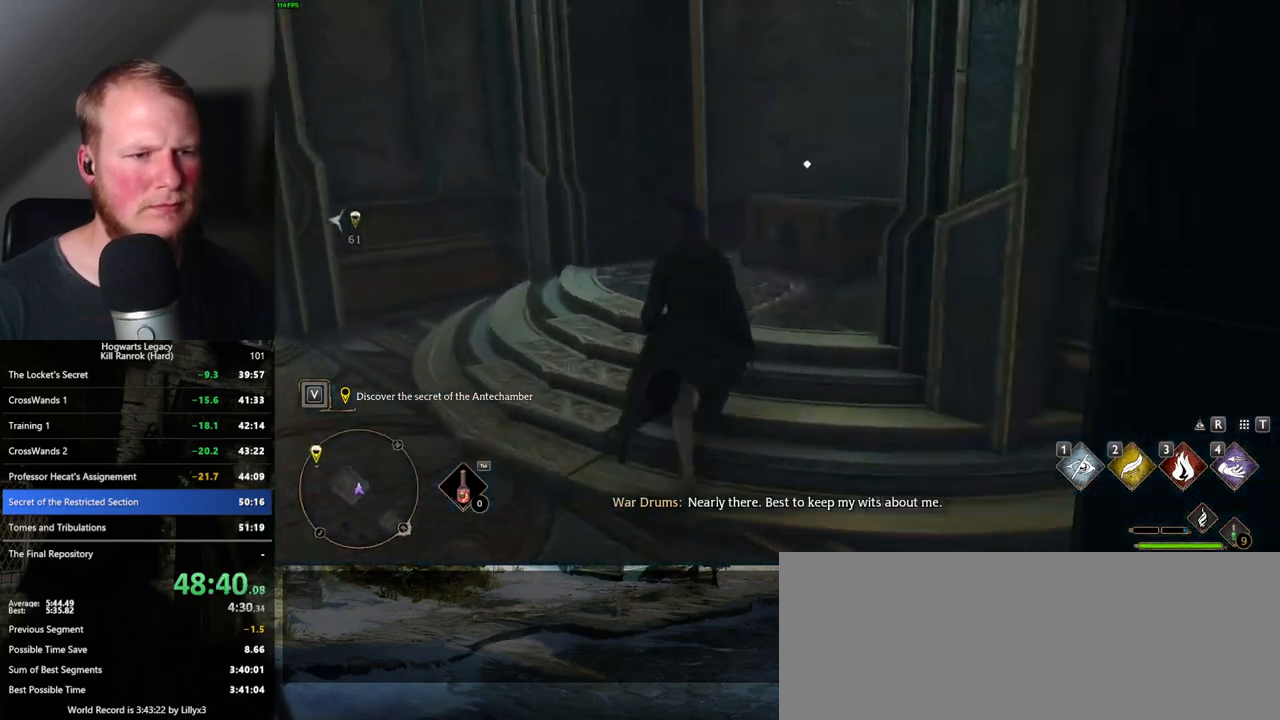
{"keys": ["a", "space"], "mouse": [], "events": [[233, "f", "down"], [333, "a", "down"], [350, "w", "up"], [367, "f", "up"], [383, "space", "down"]]}
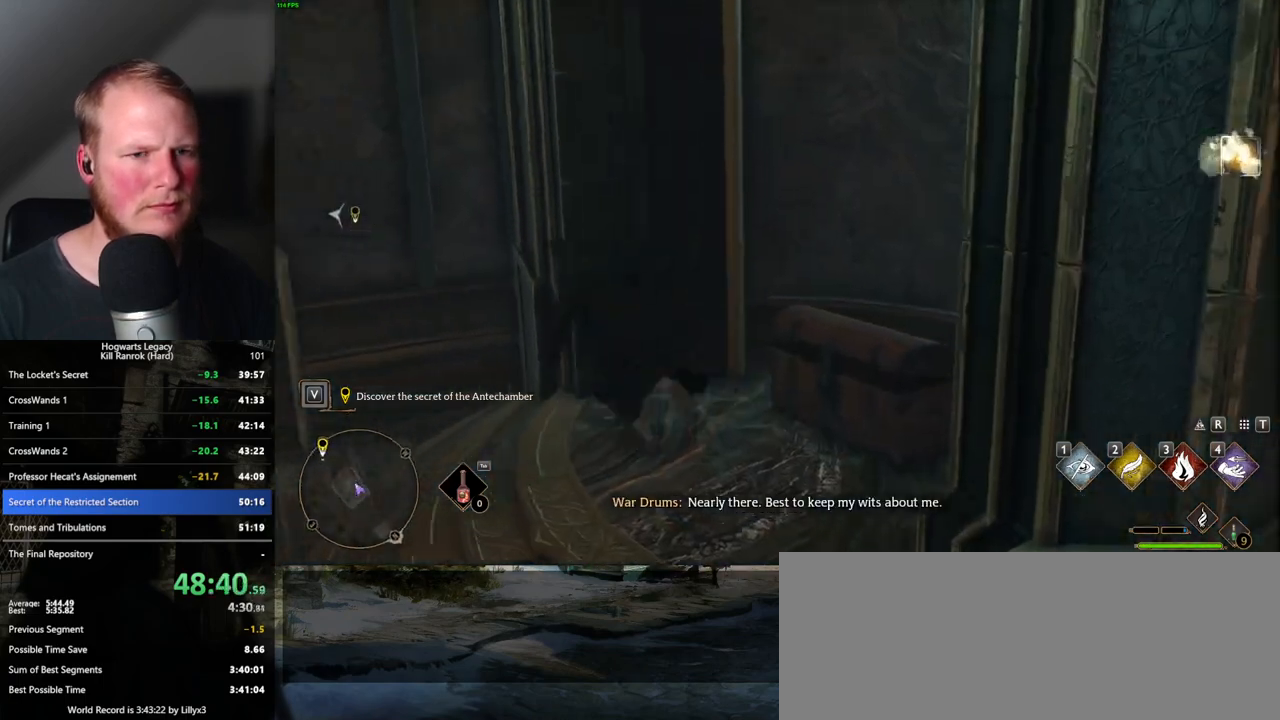
{"keys": ["a", "w"], "mouse": [], "events": [[33, "space", "up"], [183, "w", "down"]]}
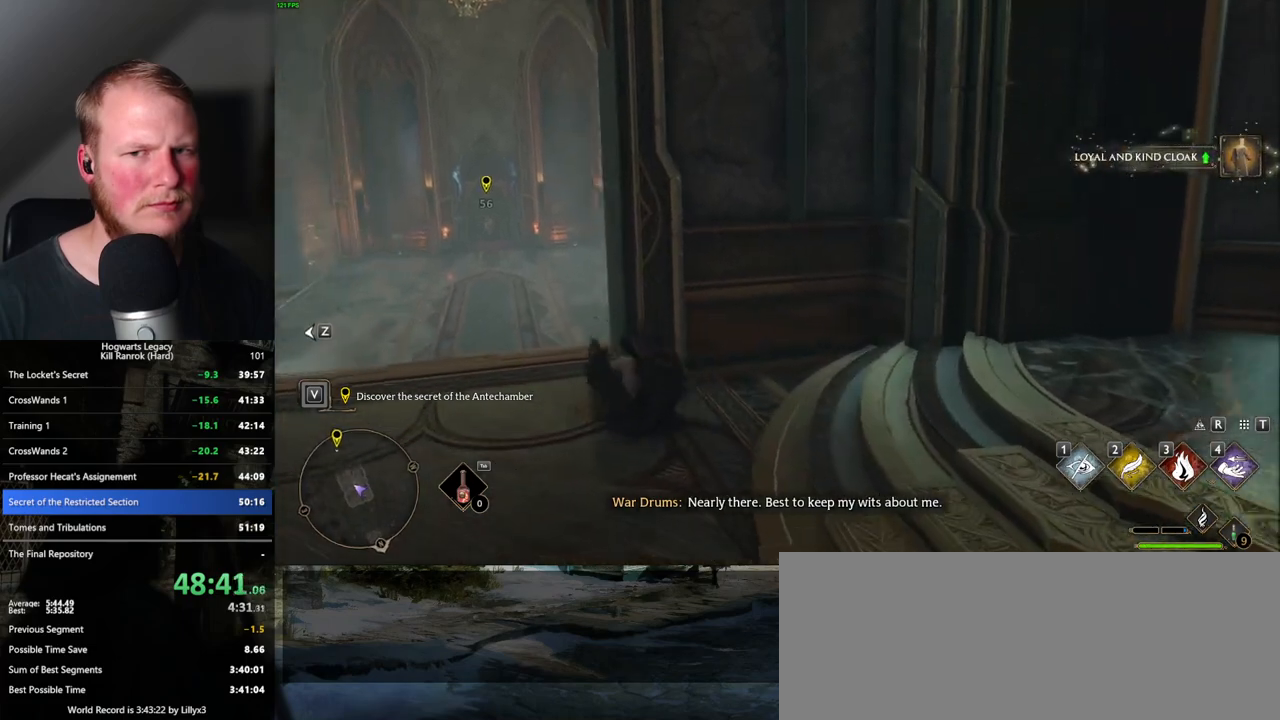
{"keys": ["w"], "mouse": [], "events": [[283, "a", "up"]]}
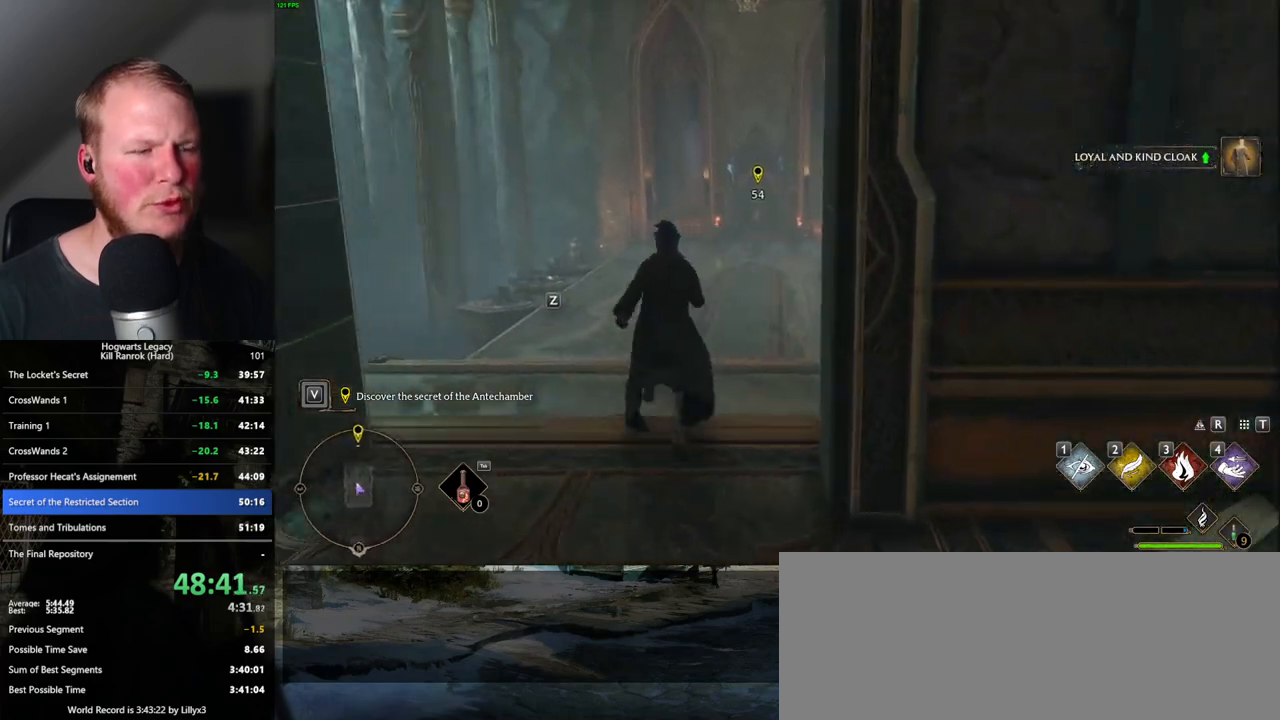
{"keys": ["w"], "mouse": [], "events": []}
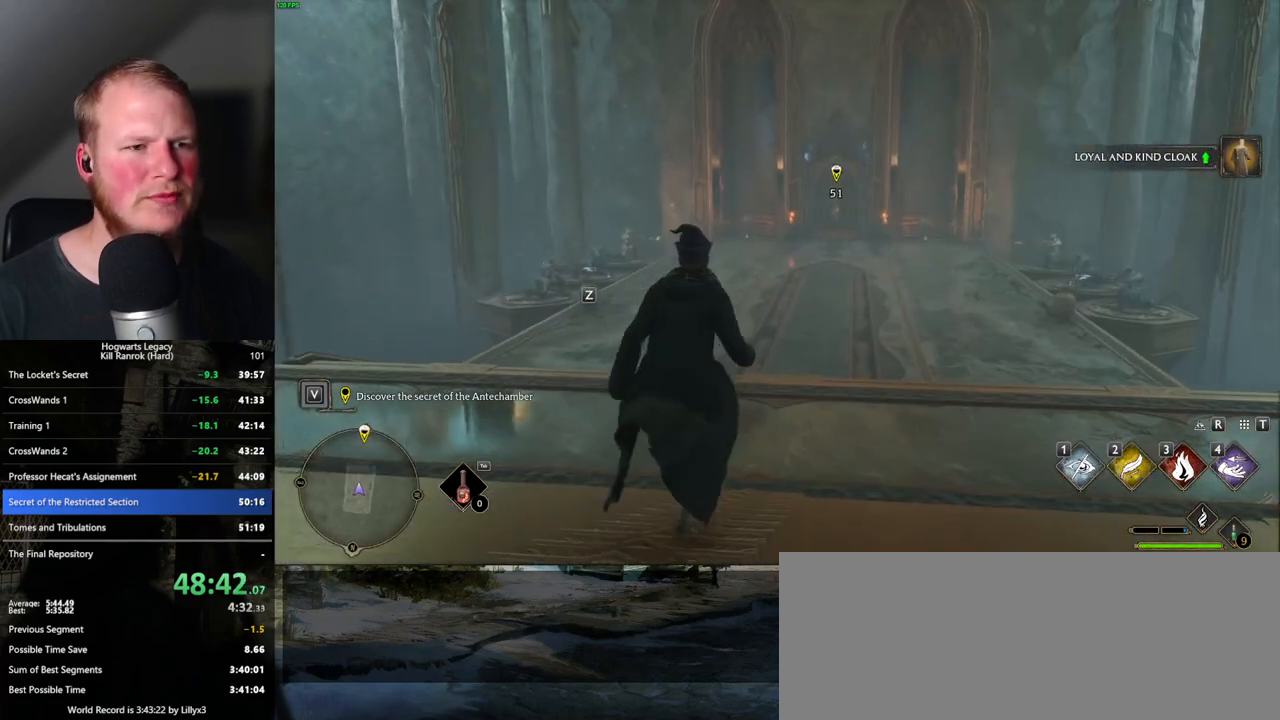
{"keys": ["w"], "mouse": [], "events": []}
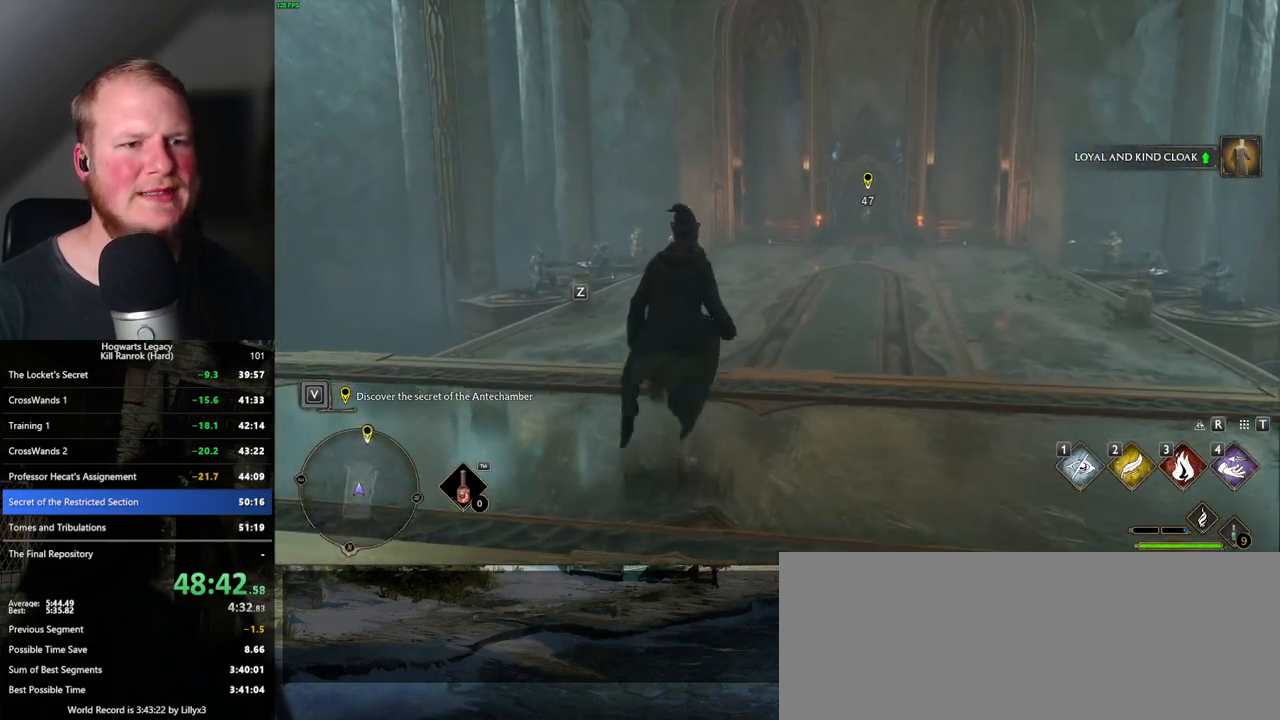
{"keys": ["w"], "mouse": [], "events": []}
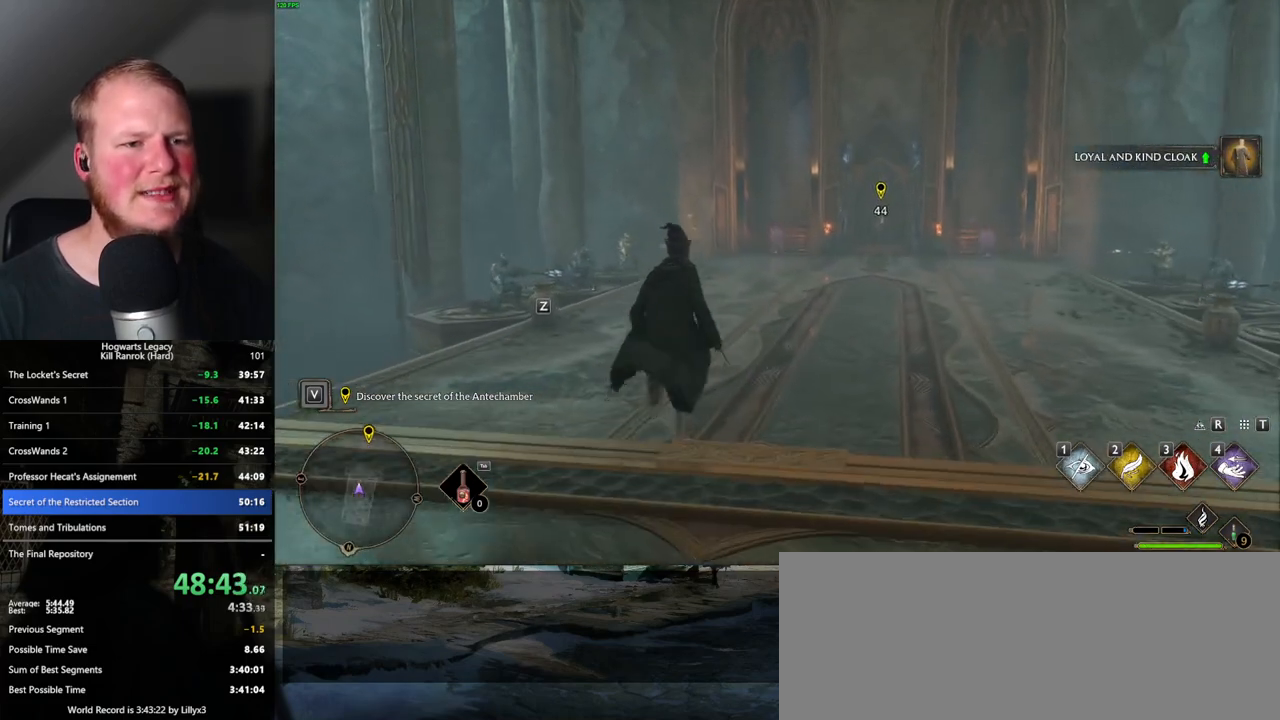
{"keys": ["w"], "mouse": [], "events": []}
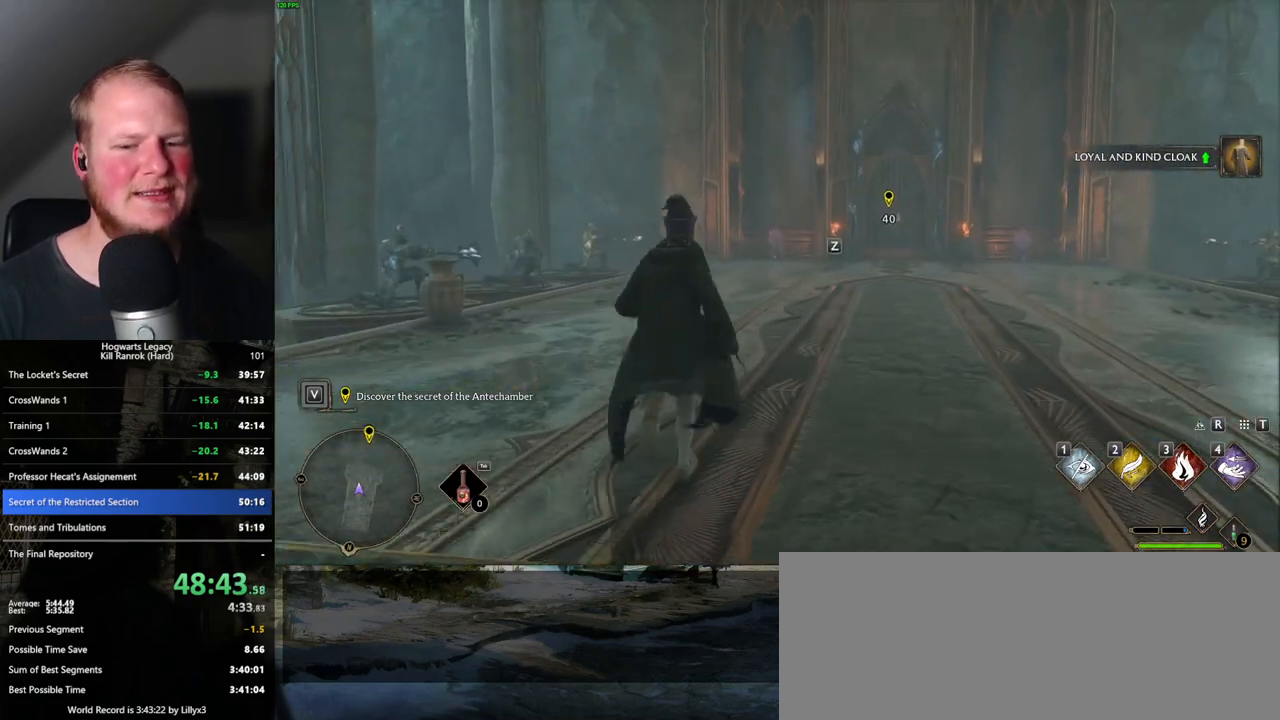
{"keys": ["w"], "mouse": [], "events": []}
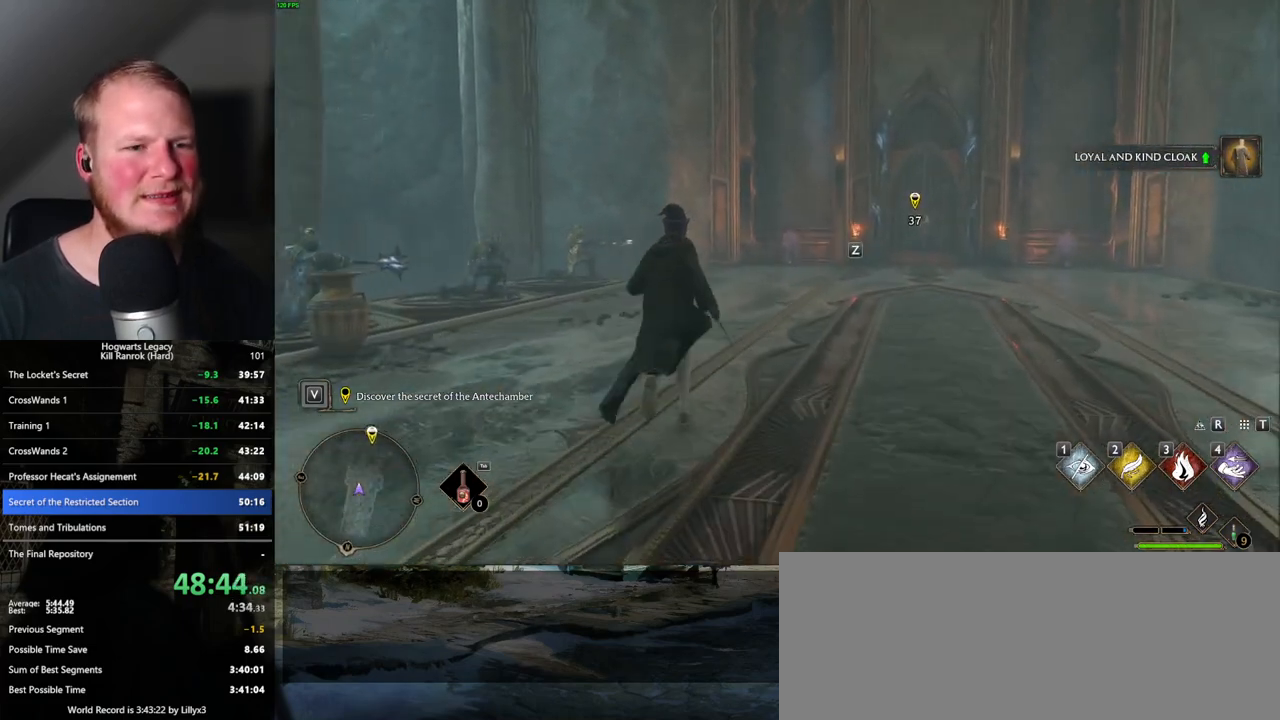
{"keys": ["w"], "mouse": ["left", "right"], "events": [[167, "mouse_right", "down"], [500, "mouse_left", "down"]]}